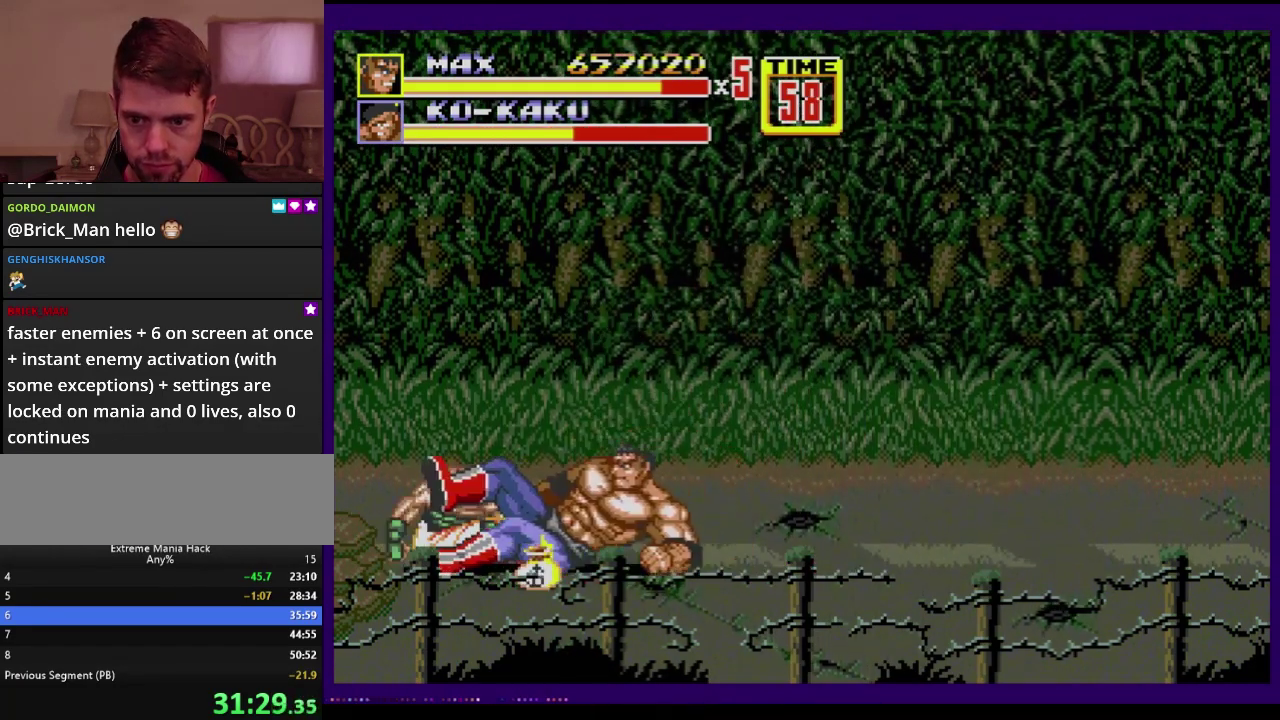
Gameplay with a controller (Xbox layout); each line is a JSON object with the inputs held at the frame after it. "events" lists button and stick changes between this image and that frame as [ms after this image, input, new state], when the widget could be followed in between. Not read: L1 L2 L3 R1 R2 R3.
{"buttons": ["DPAD_RIGHT"], "events": [[17, "DPAD_LEFT", "up"], [200, "DPAD_RIGHT", "down"]]}
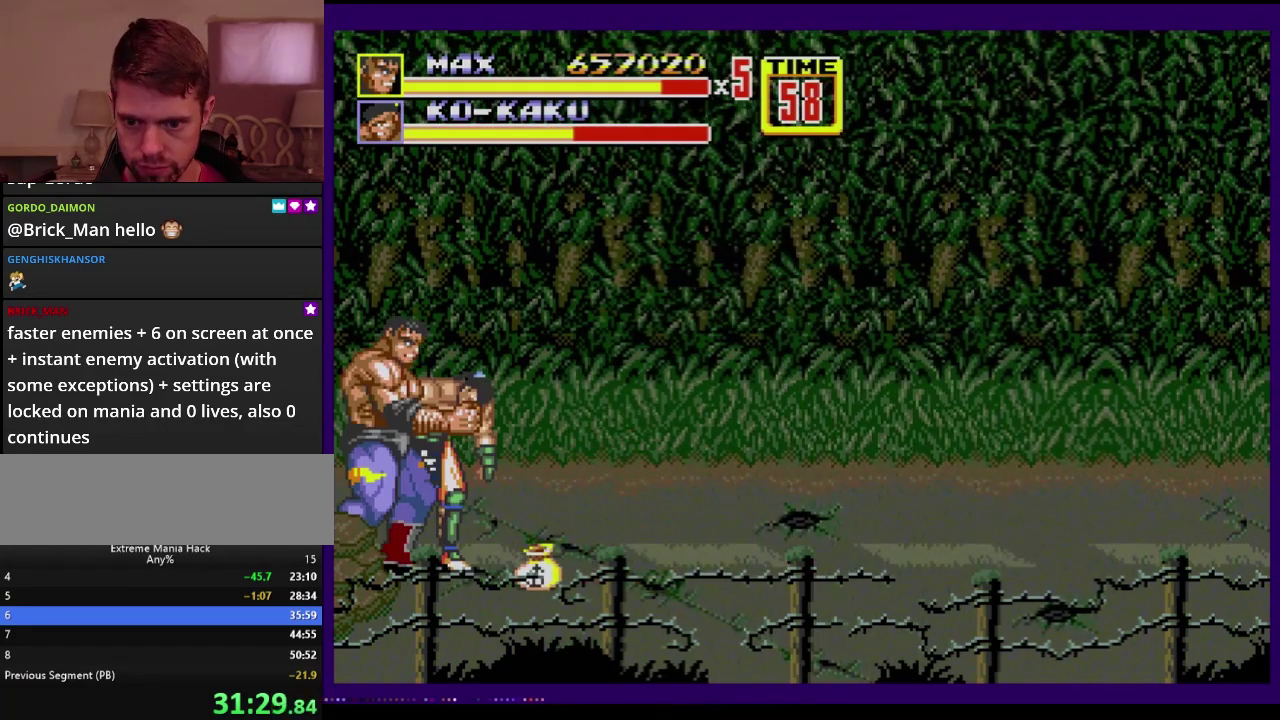
{"buttons": [], "events": [[166, "B", "down"], [216, "B", "up"], [267, "B", "down"], [350, "B", "up"], [417, "DPAD_RIGHT", "up"]]}
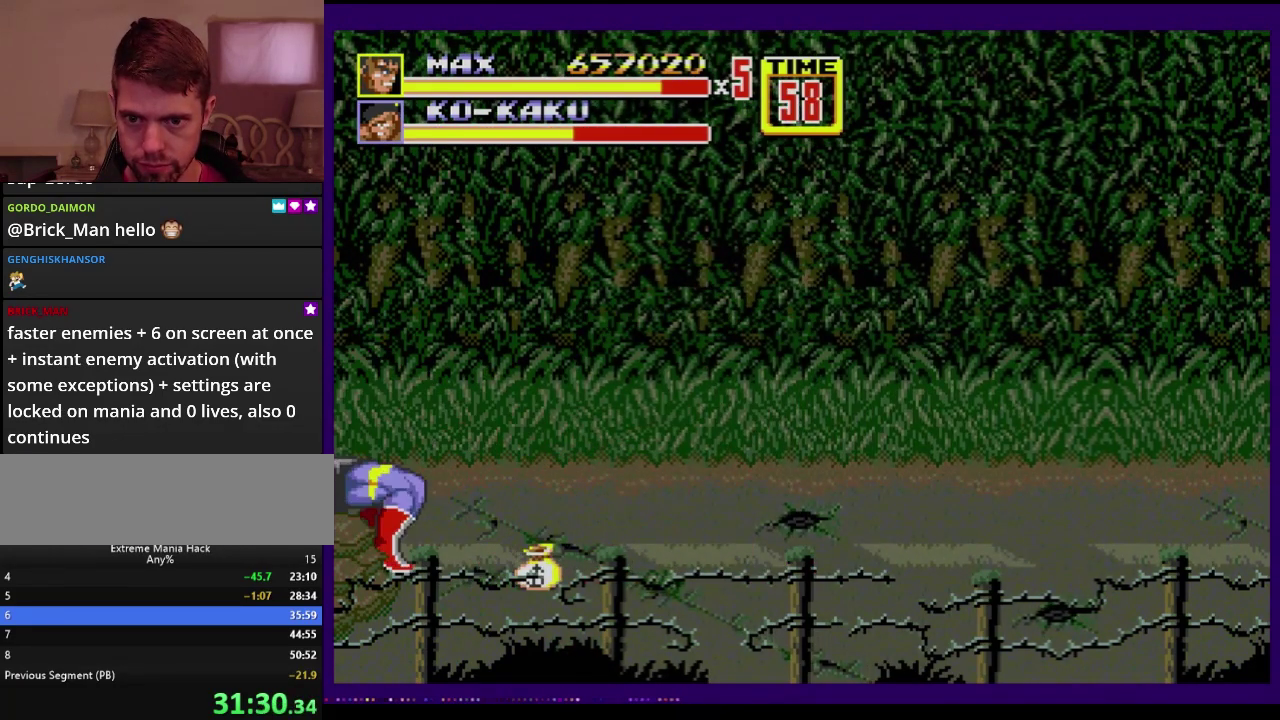
{"buttons": ["DPAD_RIGHT"], "events": [[317, "DPAD_RIGHT", "down"]]}
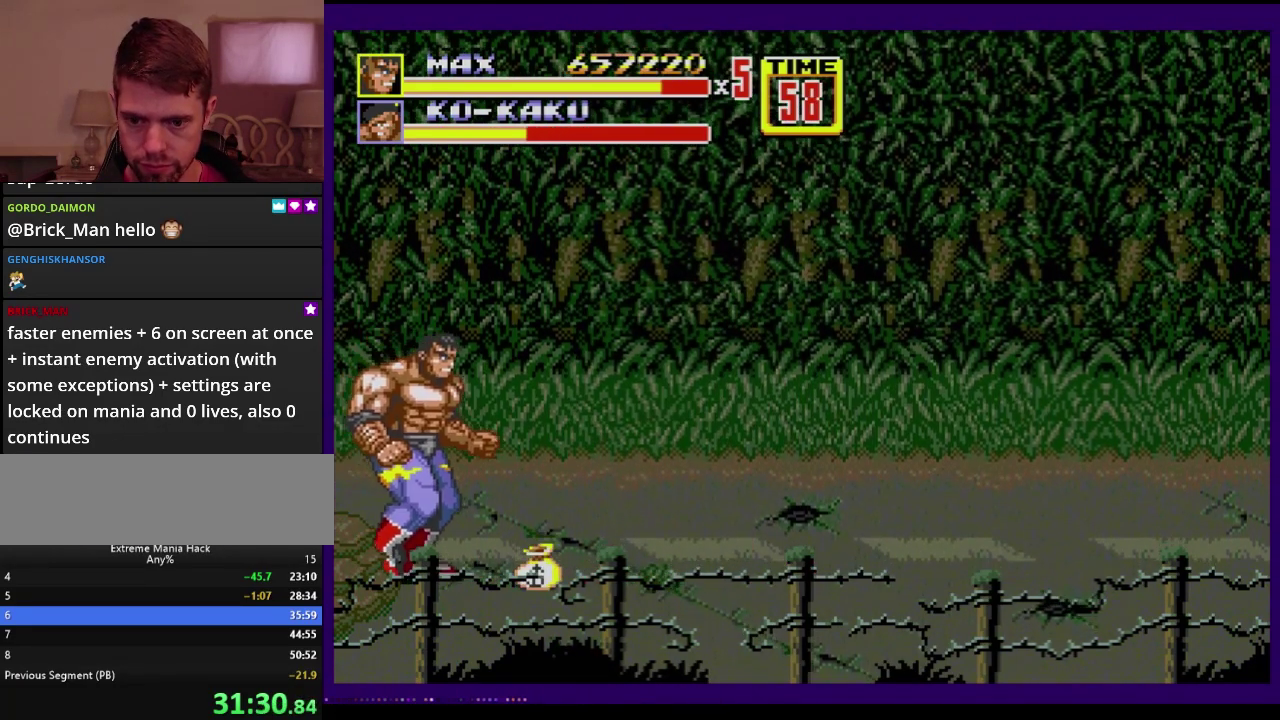
{"buttons": ["DPAD_RIGHT"], "events": [[16, "DPAD_DOWN", "down"], [116, "DPAD_DOWN", "up"]]}
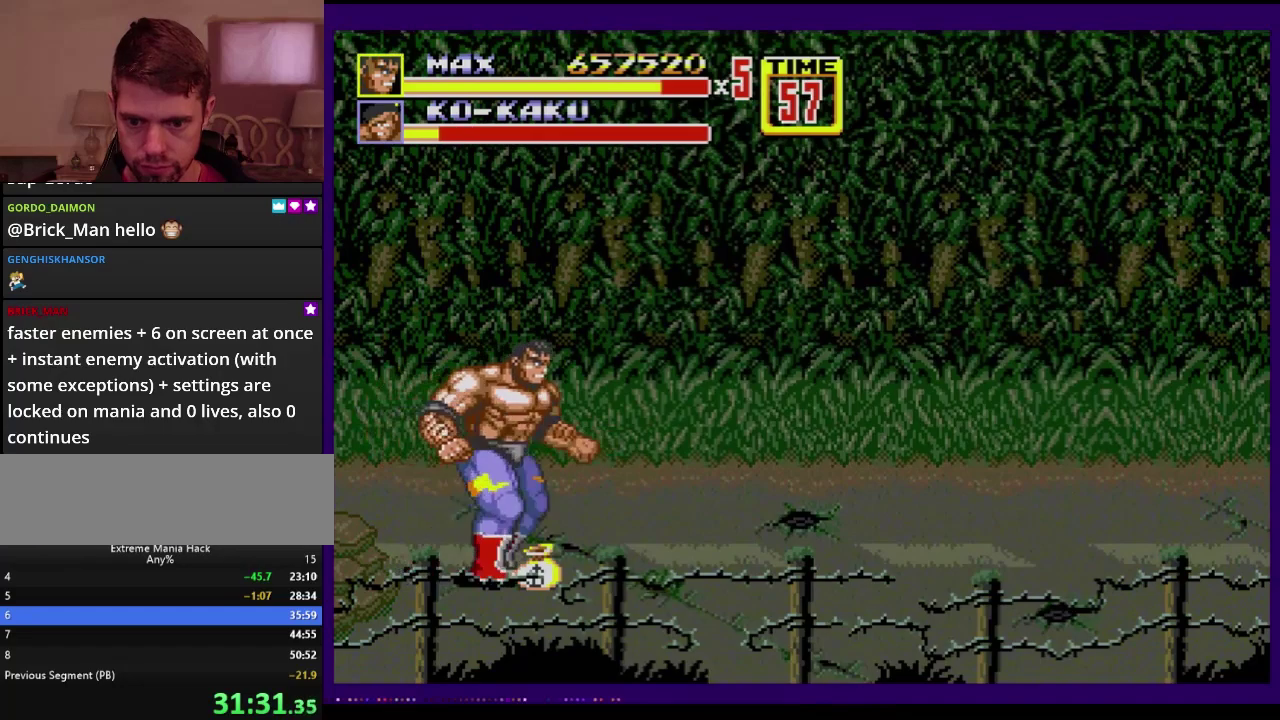
{"buttons": ["DPAD_UP", "DPAD_RIGHT"], "events": [[217, "B", "down"], [334, "B", "up"], [384, "DPAD_UP", "down"]]}
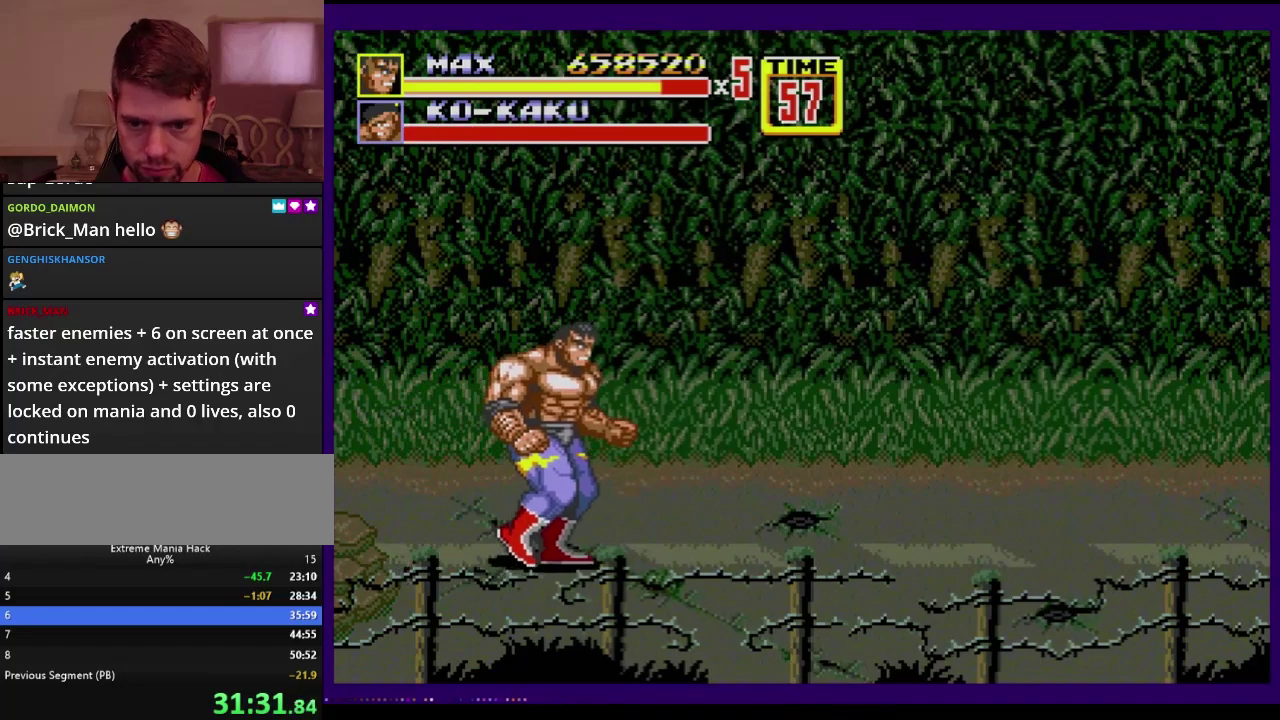
{"buttons": ["DPAD_UP", "DPAD_RIGHT"], "events": []}
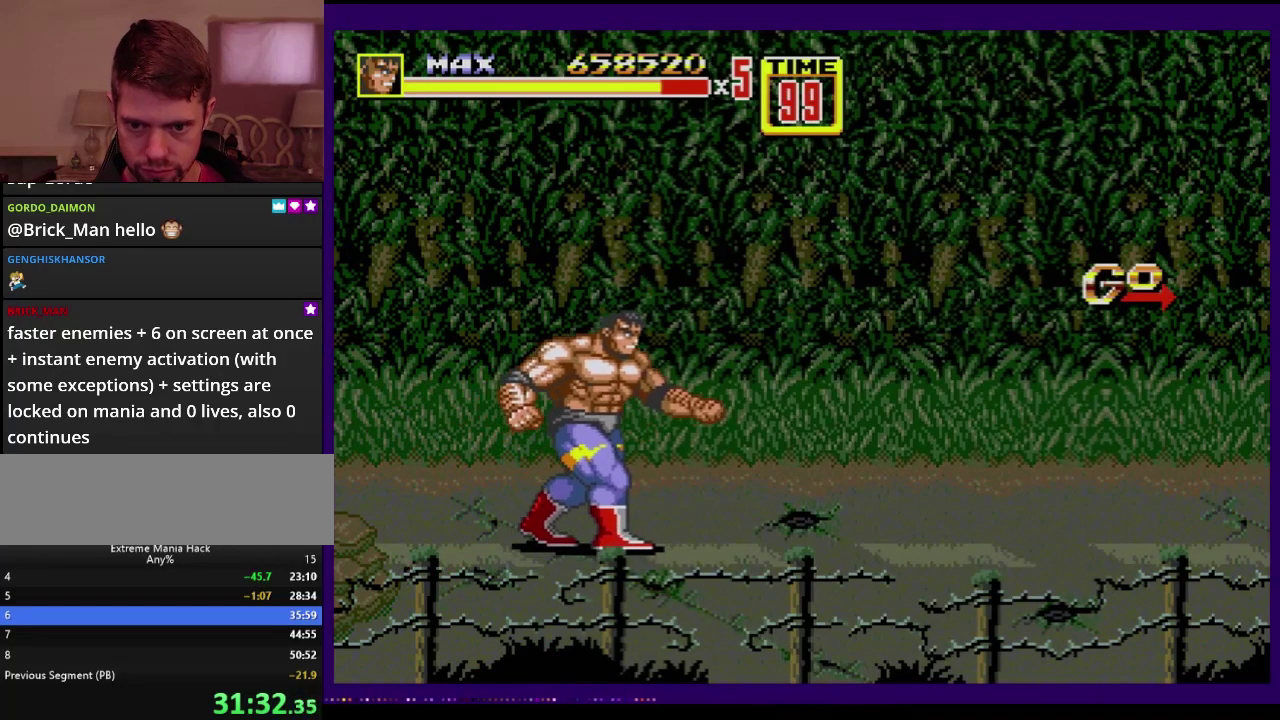
{"buttons": ["DPAD_UP", "DPAD_RIGHT"], "events": []}
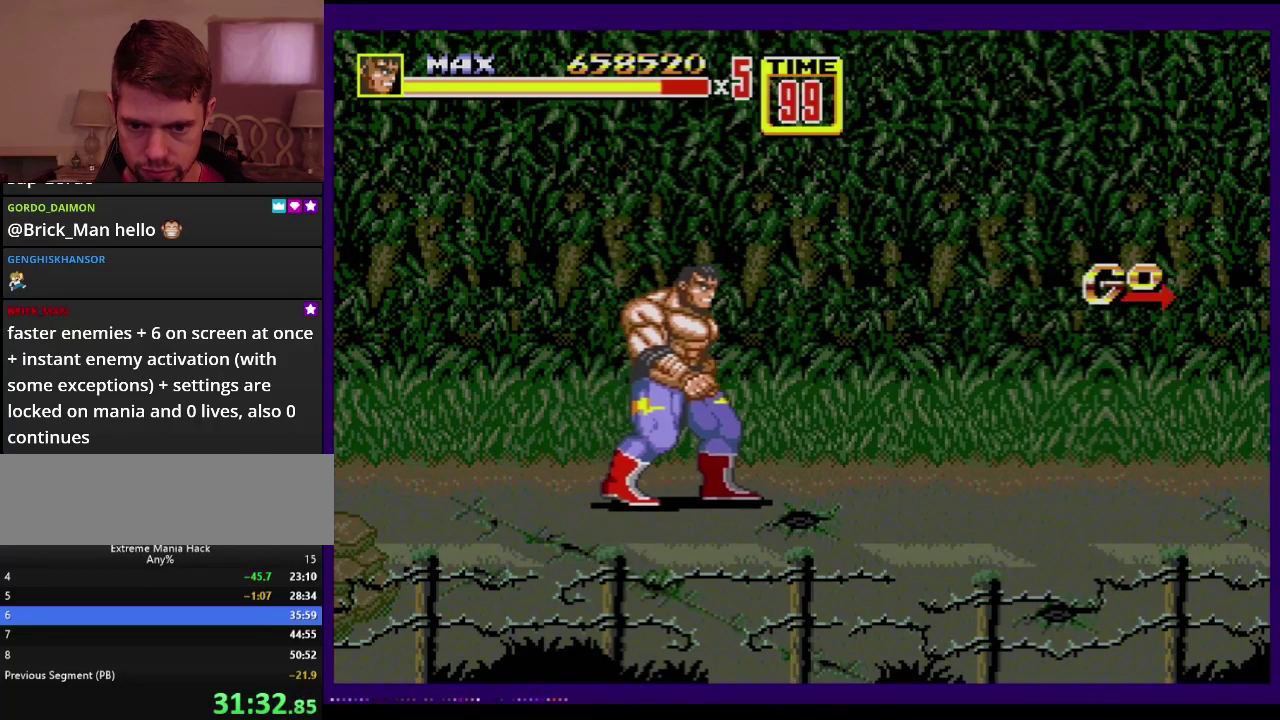
{"buttons": [], "events": [[267, "DPAD_RIGHT", "up"], [267, "DPAD_UP", "up"], [333, "A", "down"], [383, "A", "up"]]}
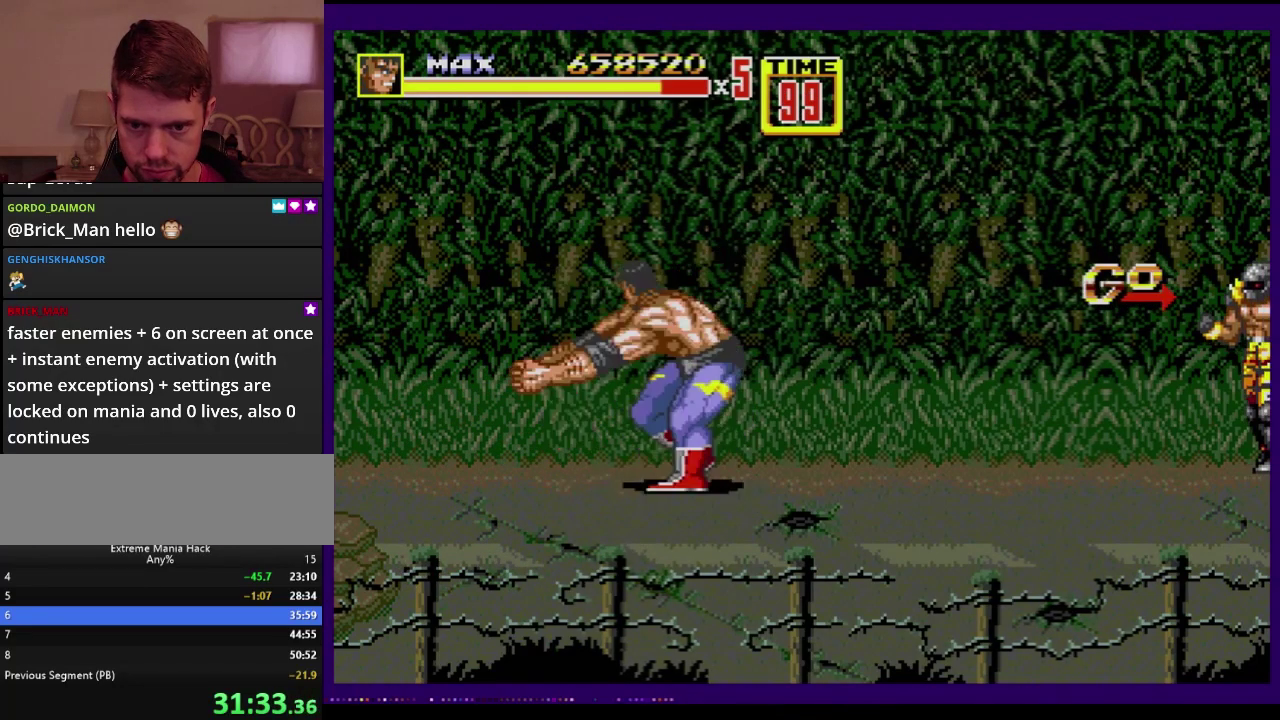
{"buttons": [], "events": []}
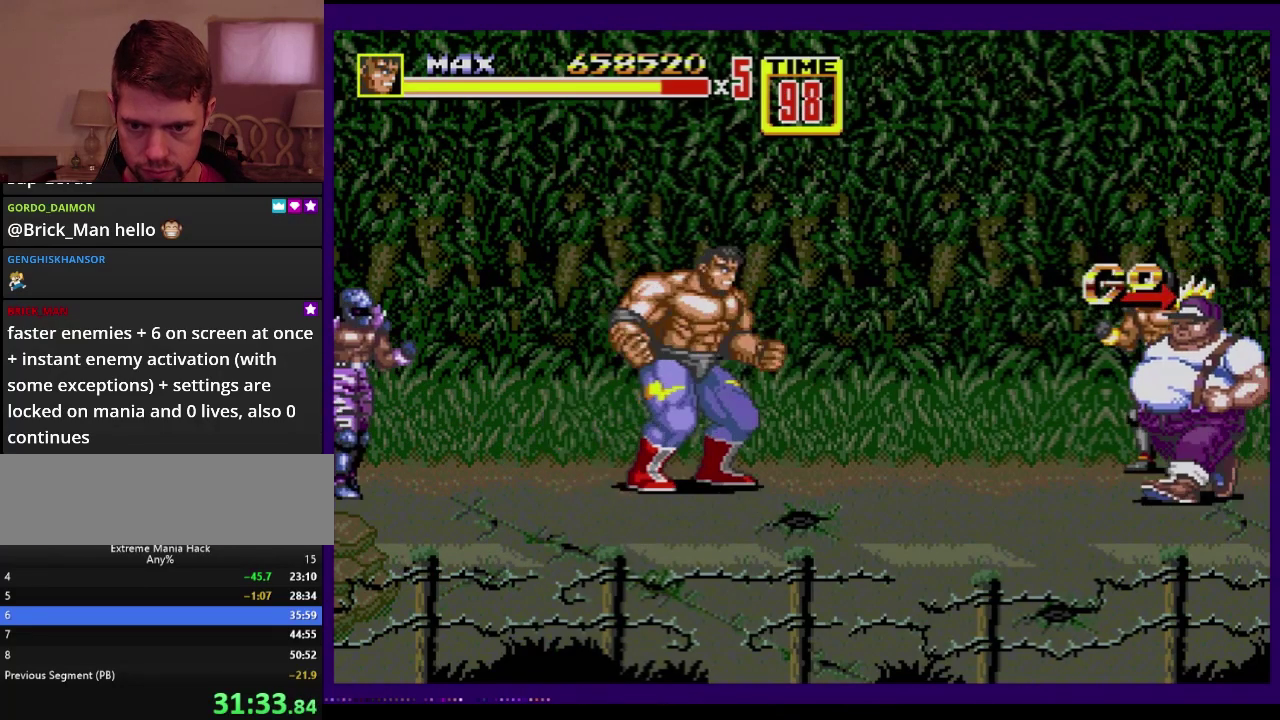
{"buttons": [], "events": [[267, "DPAD_RIGHT", "down"], [333, "DPAD_UP", "down"], [433, "DPAD_UP", "up"], [467, "DPAD_RIGHT", "up"]]}
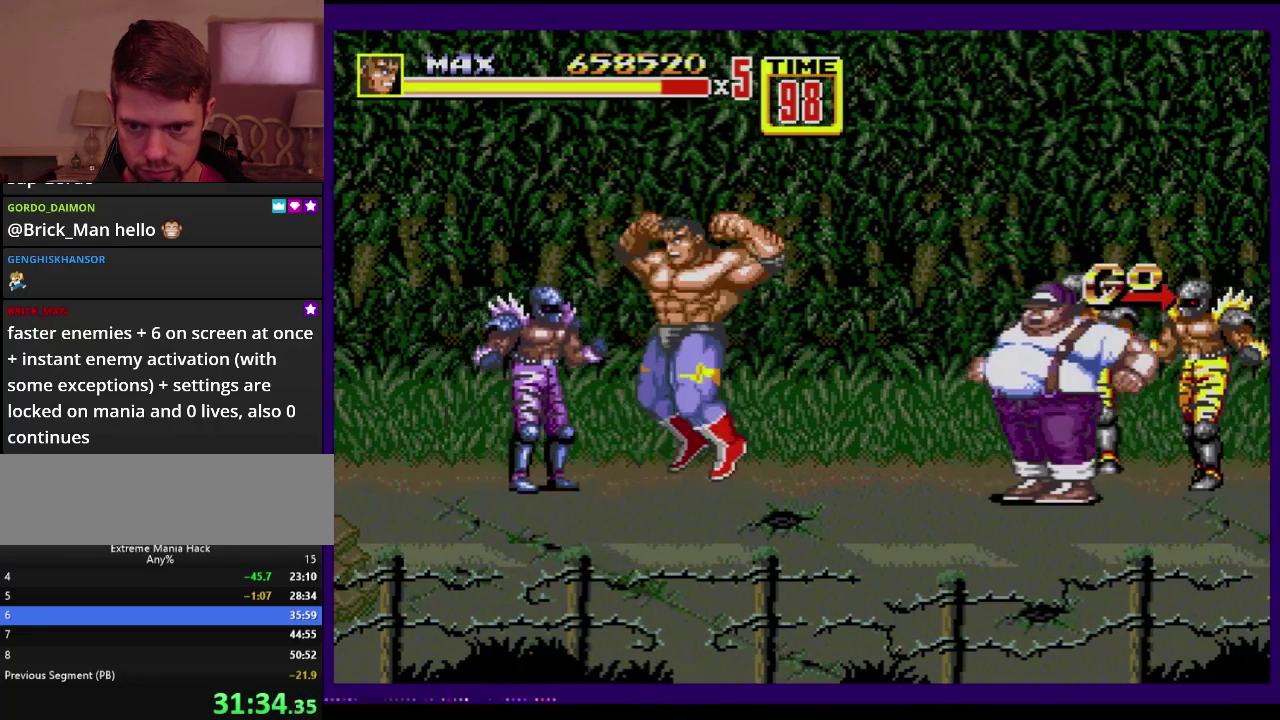
{"buttons": ["DPAD_DOWN", "DPAD_RIGHT"], "events": [[17, "C", "down"], [17, "DPAD_LEFT", "down"], [117, "C", "up"], [117, "DPAD_LEFT", "up"], [367, "DPAD_DOWN", "down"], [484, "DPAD_RIGHT", "down"]]}
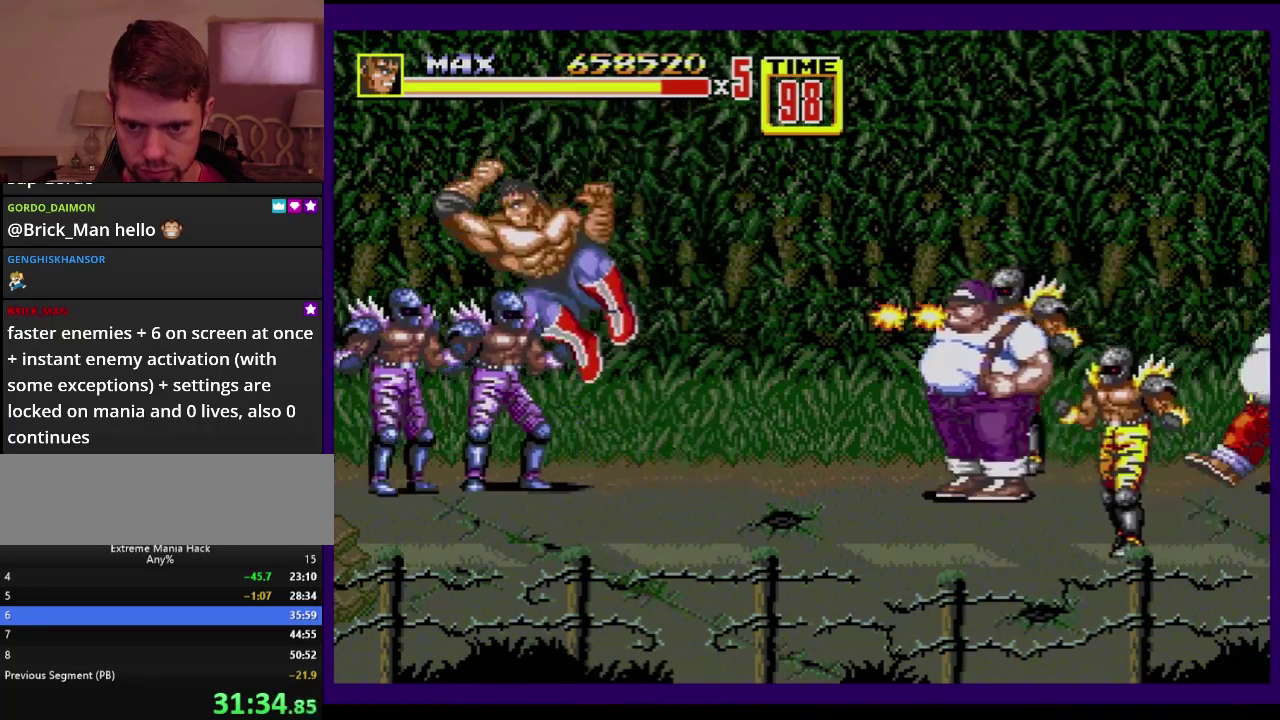
{"buttons": [], "events": [[16, "B", "down"], [100, "DPAD_RIGHT", "up"], [317, "DPAD_DOWN", "up"], [383, "DPAD_LEFT", "down"], [467, "DPAD_LEFT", "up"], [483, "B", "up"]]}
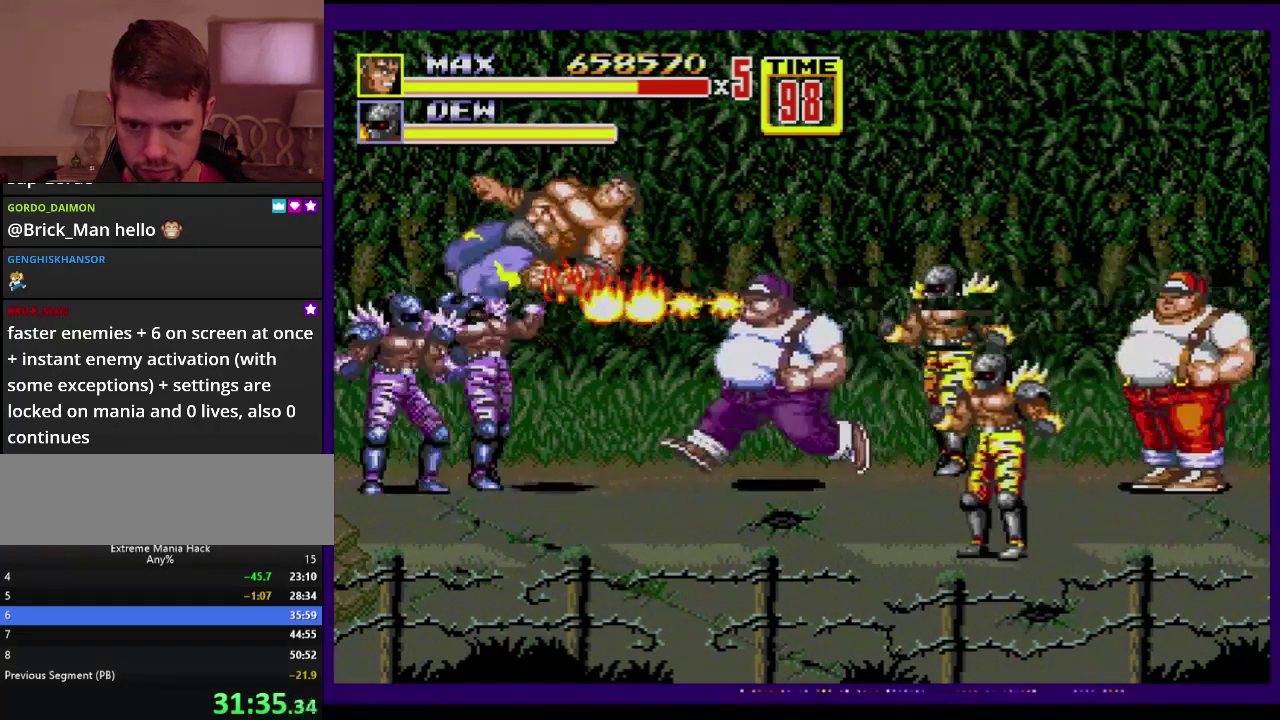
{"buttons": [], "events": [[50, "A", "down"], [134, "A", "up"]]}
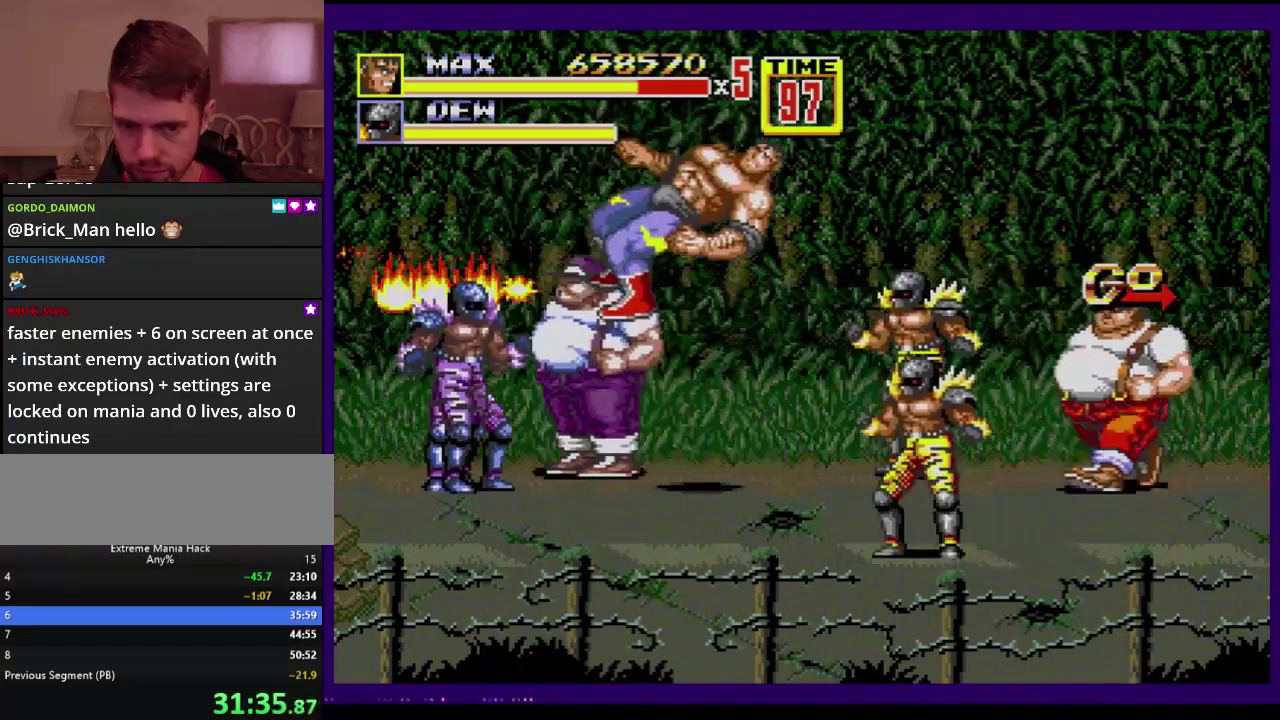
{"buttons": [], "events": []}
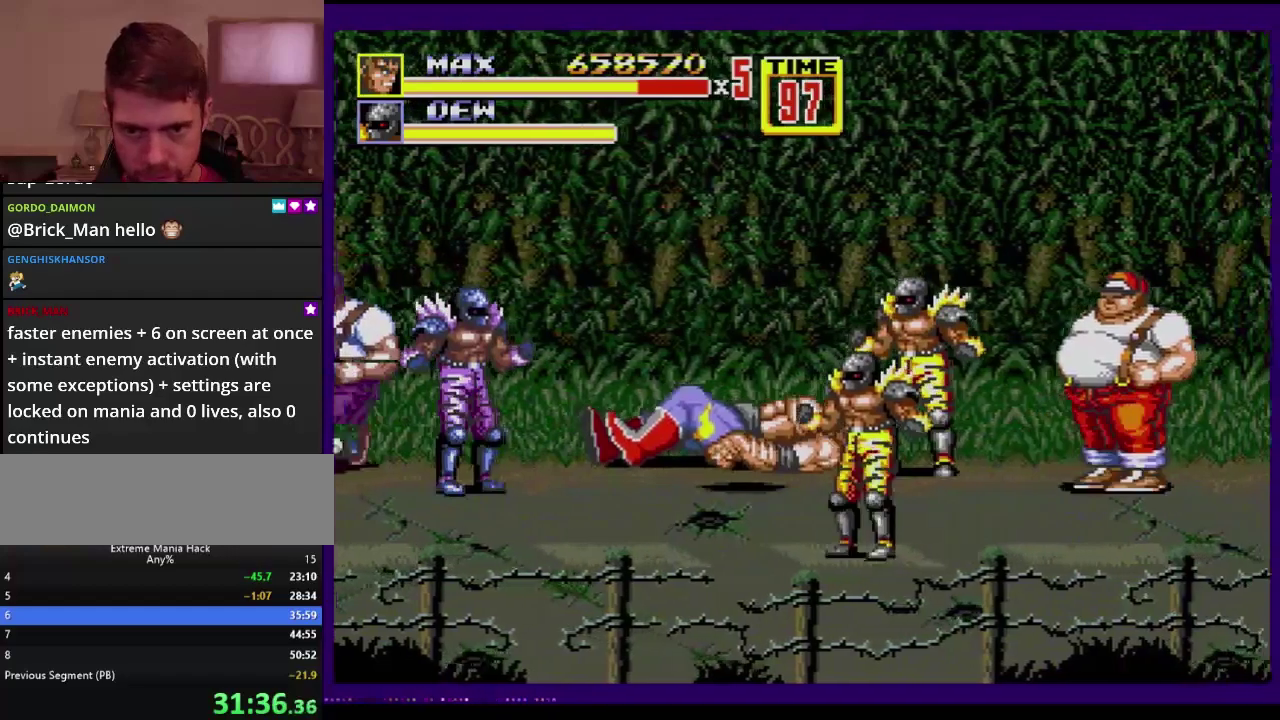
{"buttons": ["DPAD_RIGHT"], "events": [[150, "DPAD_RIGHT", "down"]]}
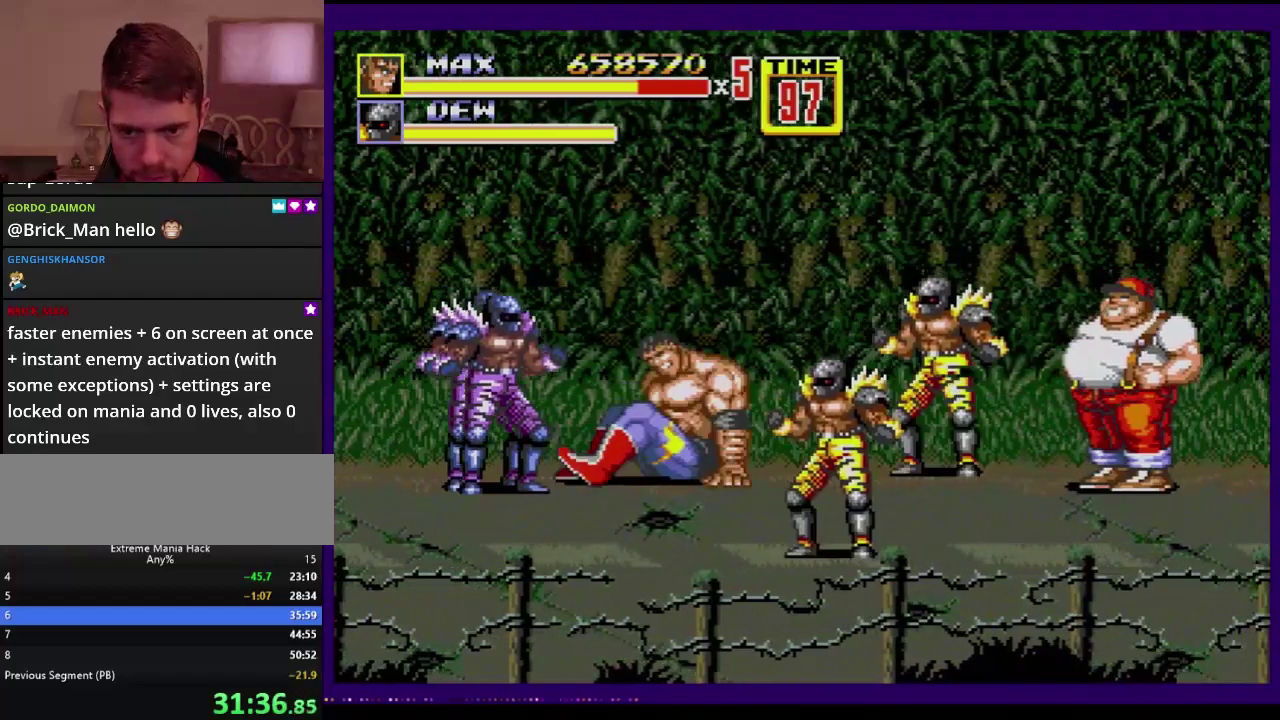
{"buttons": ["DPAD_RIGHT"], "events": [[83, "DPAD_RIGHT", "up"], [333, "DPAD_RIGHT", "down"]]}
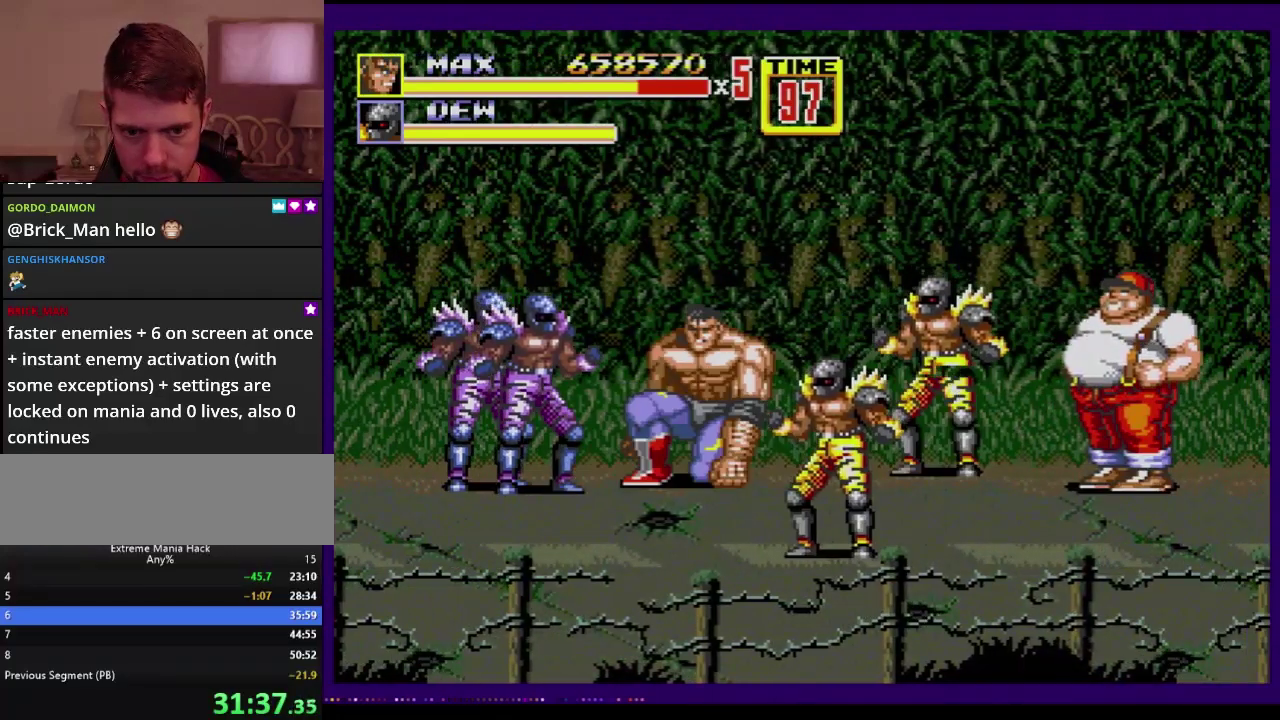
{"buttons": ["DPAD_RIGHT"], "events": [[367, "DPAD_RIGHT", "up"], [501, "DPAD_RIGHT", "down"]]}
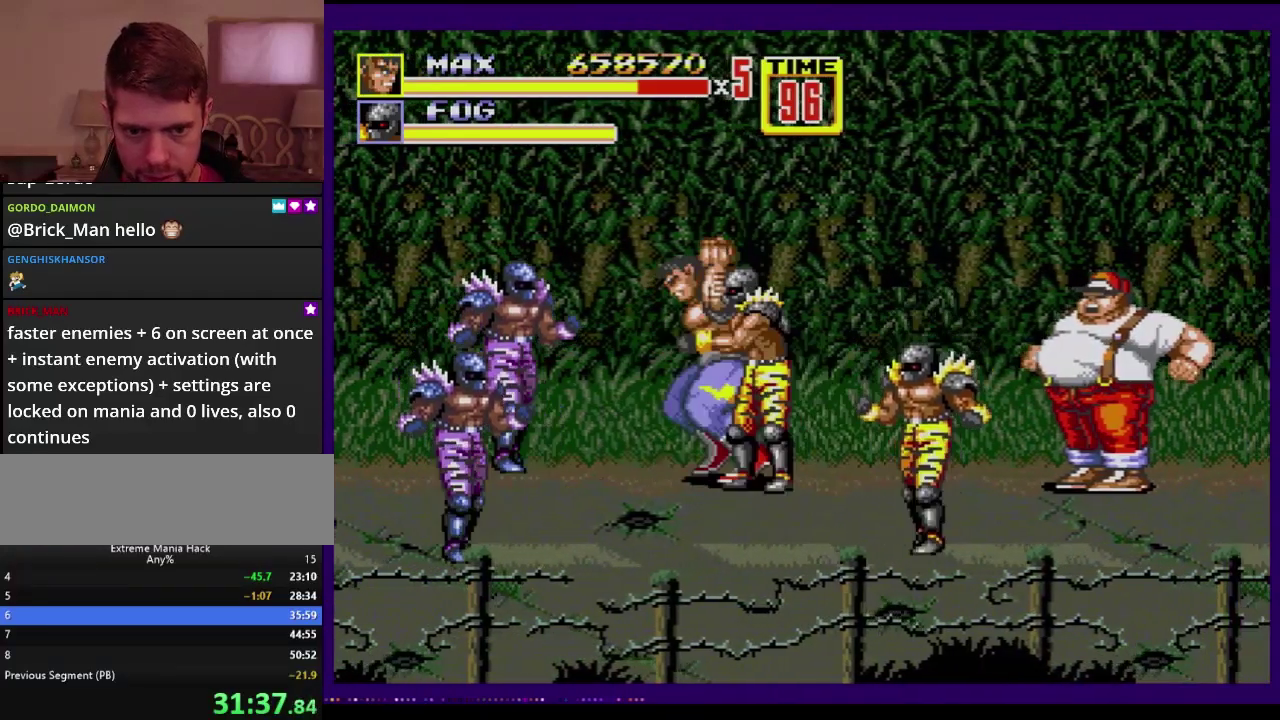
{"buttons": ["A"], "events": [[33, "B", "down"], [83, "B", "up"], [216, "DPAD_RIGHT", "up"], [367, "A", "down"], [417, "A", "up"], [467, "A", "down"]]}
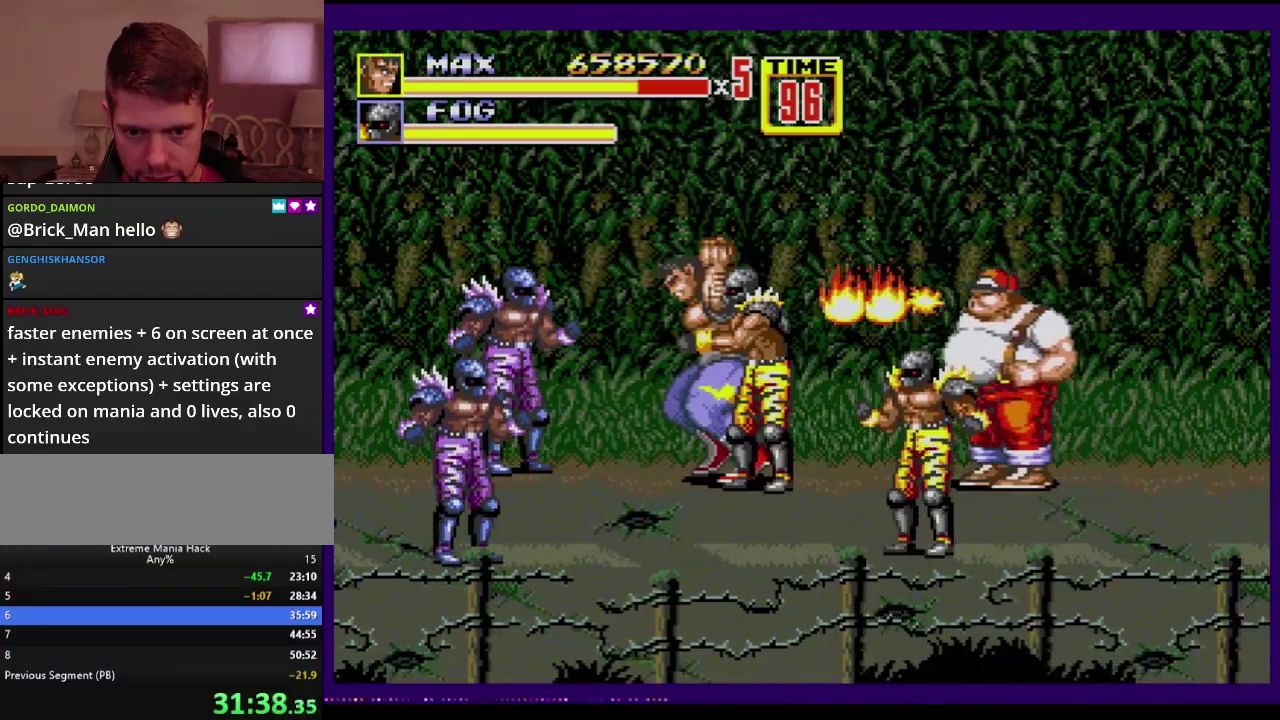
{"buttons": [], "events": [[34, "A", "up"], [234, "A", "down"], [284, "A", "up"], [334, "A", "down"], [484, "A", "up"]]}
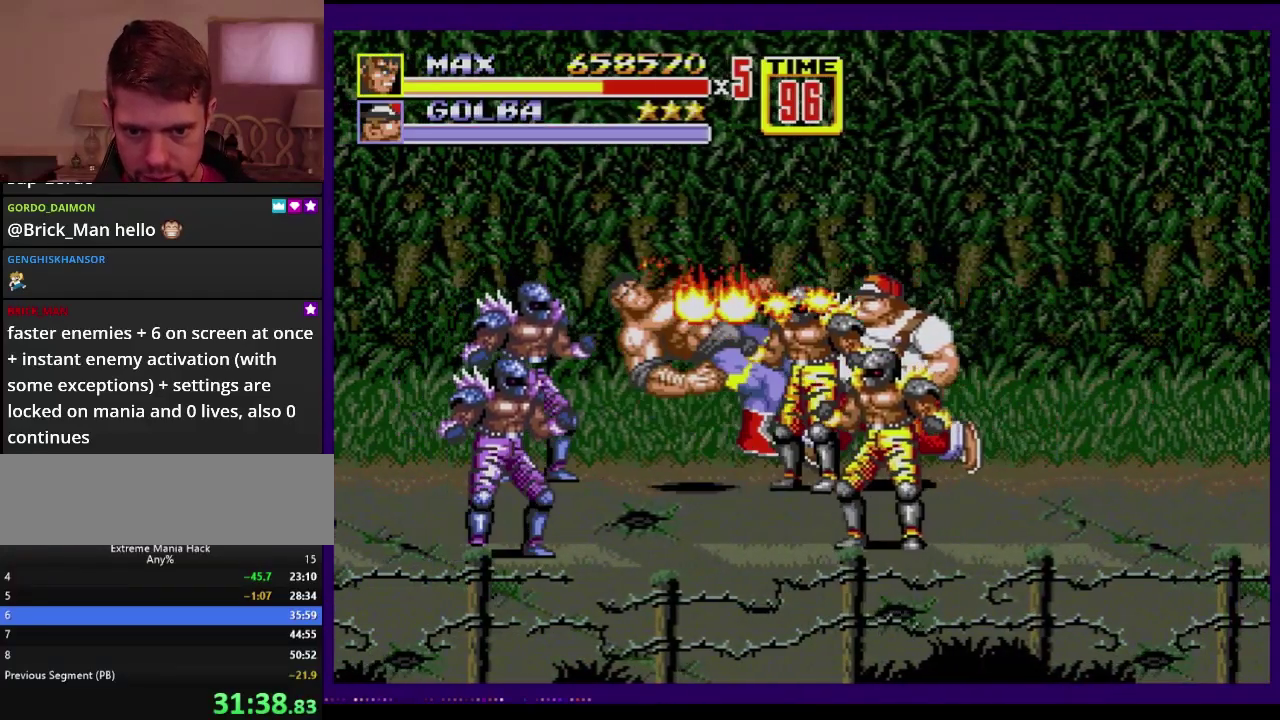
{"buttons": [], "events": []}
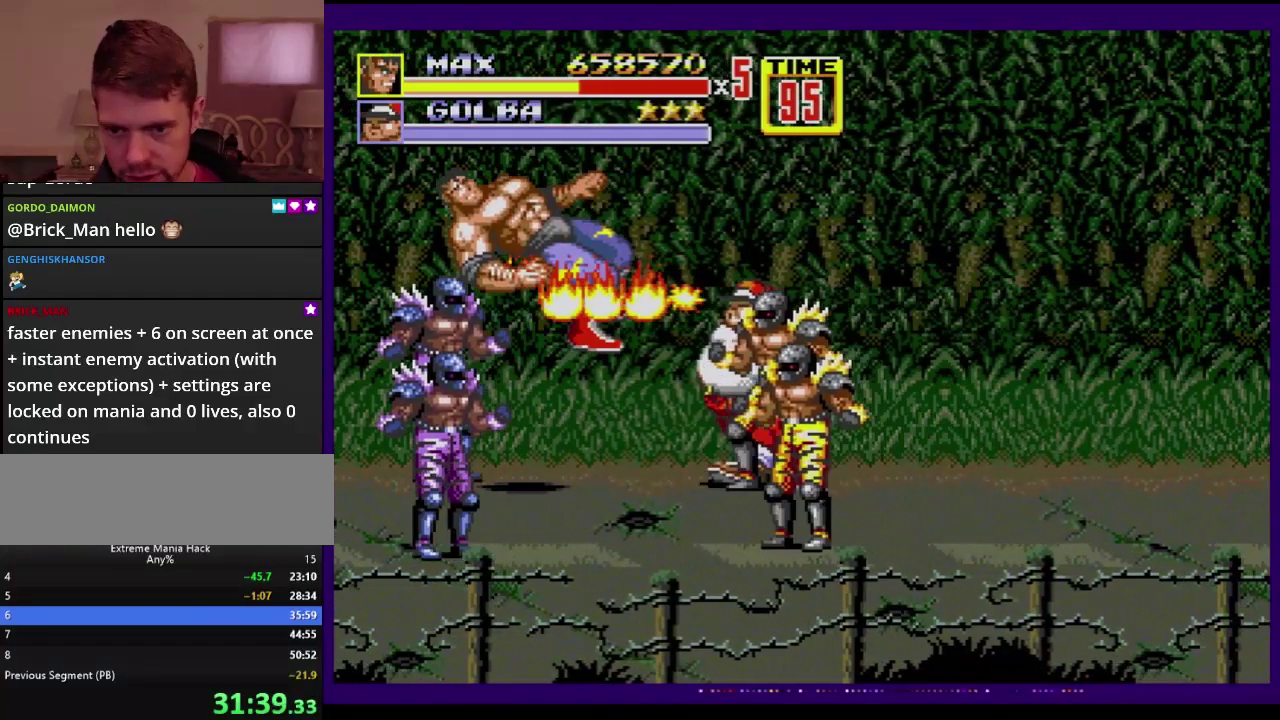
{"buttons": [], "events": []}
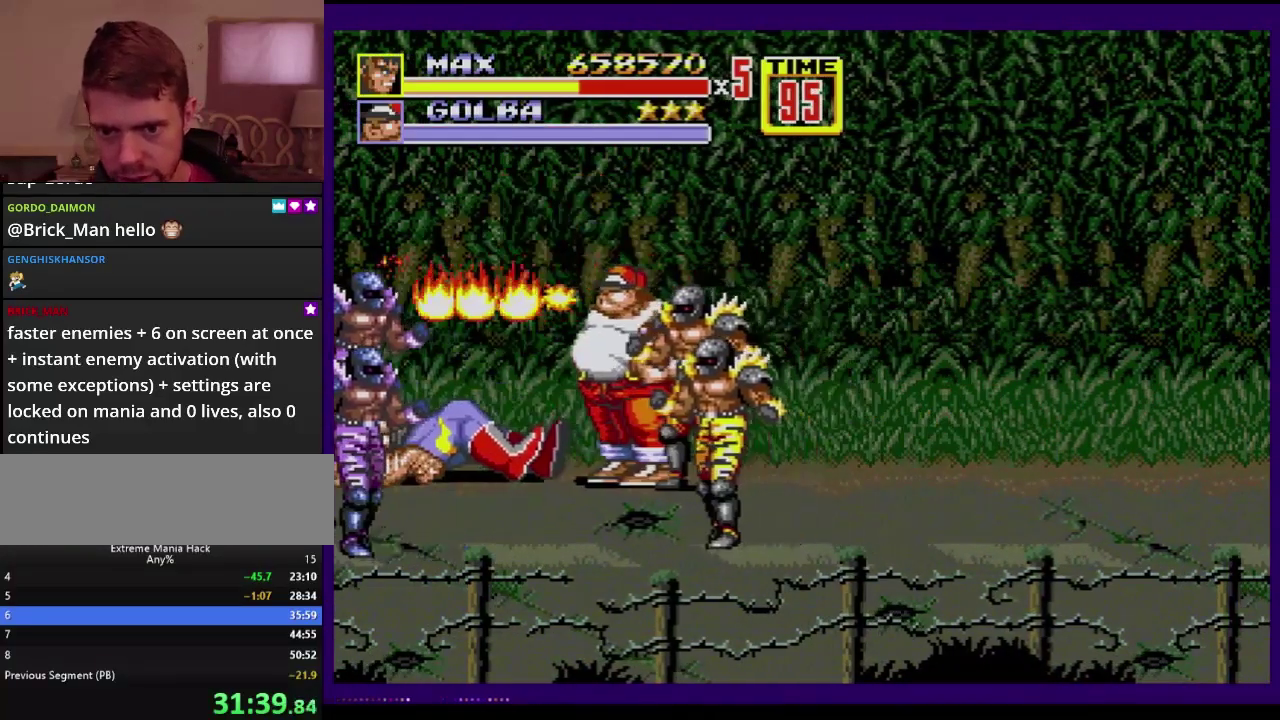
{"buttons": [], "events": []}
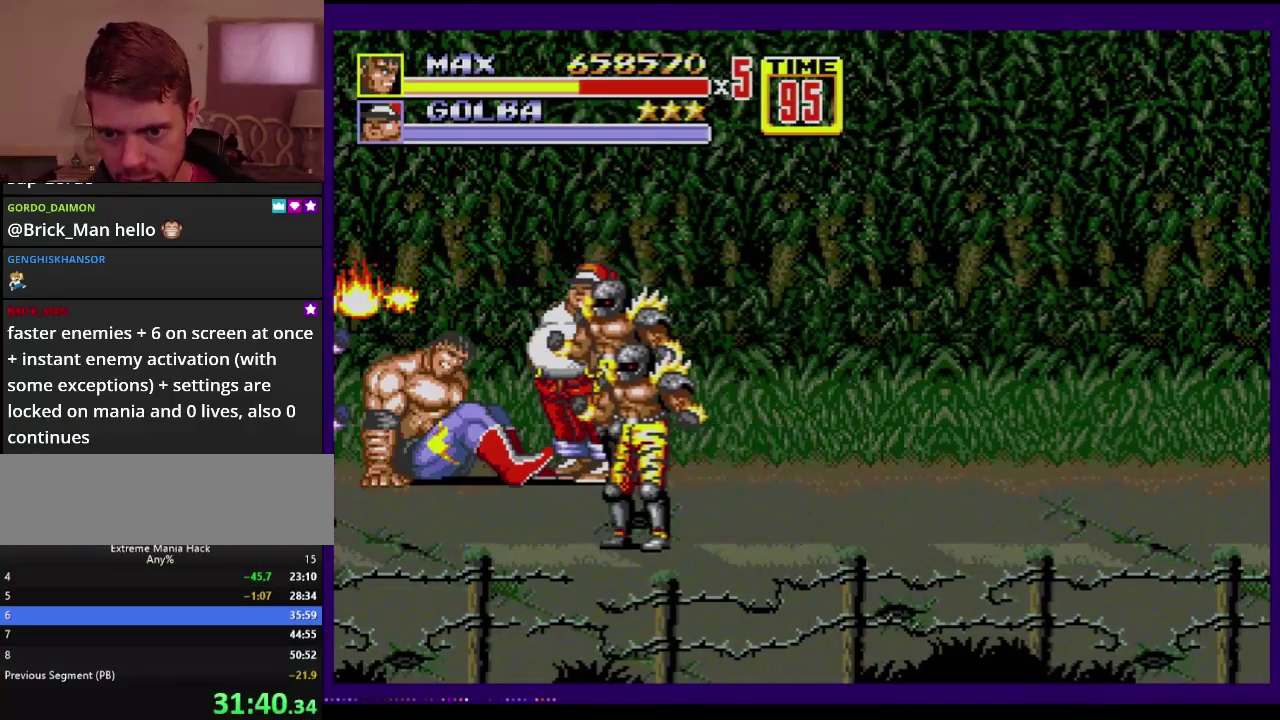
{"buttons": [], "events": [[451, "DPAD_RIGHT", "down"], [501, "DPAD_RIGHT", "up"]]}
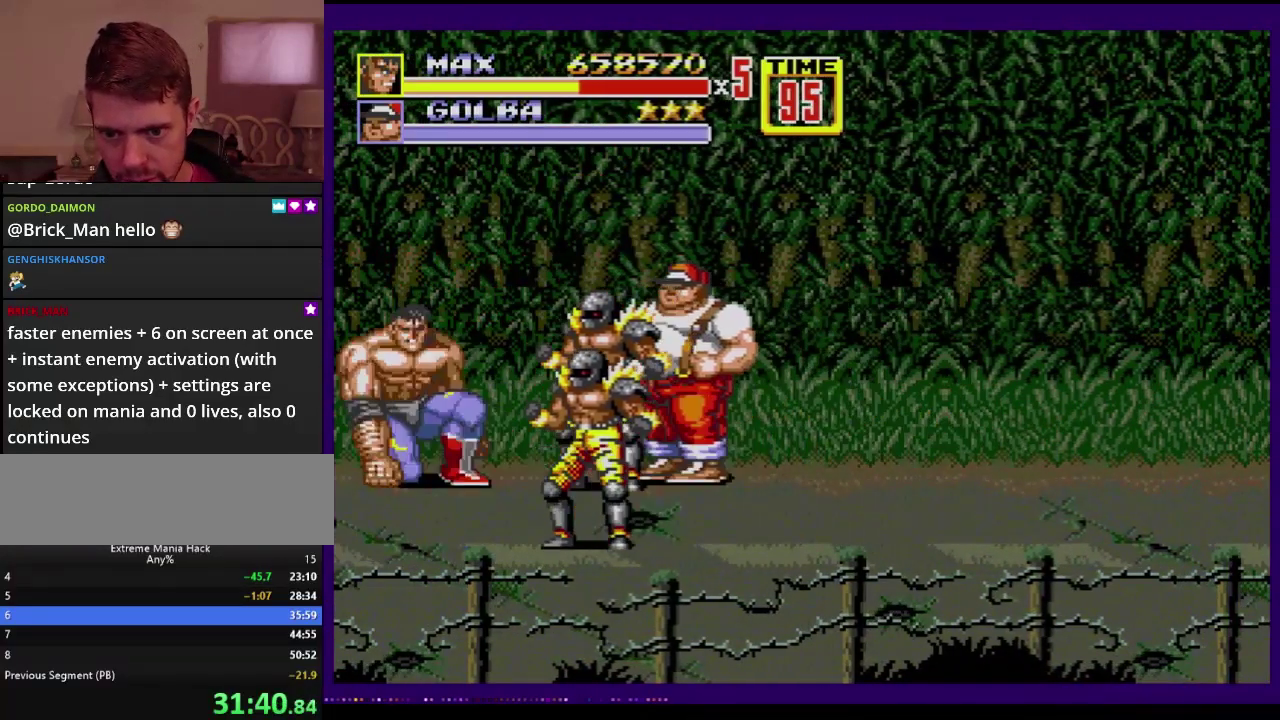
{"buttons": [], "events": [[67, "B", "down"], [67, "DPAD_RIGHT", "down"], [117, "B", "up"], [167, "B", "down"], [267, "B", "up"], [467, "DPAD_RIGHT", "up"]]}
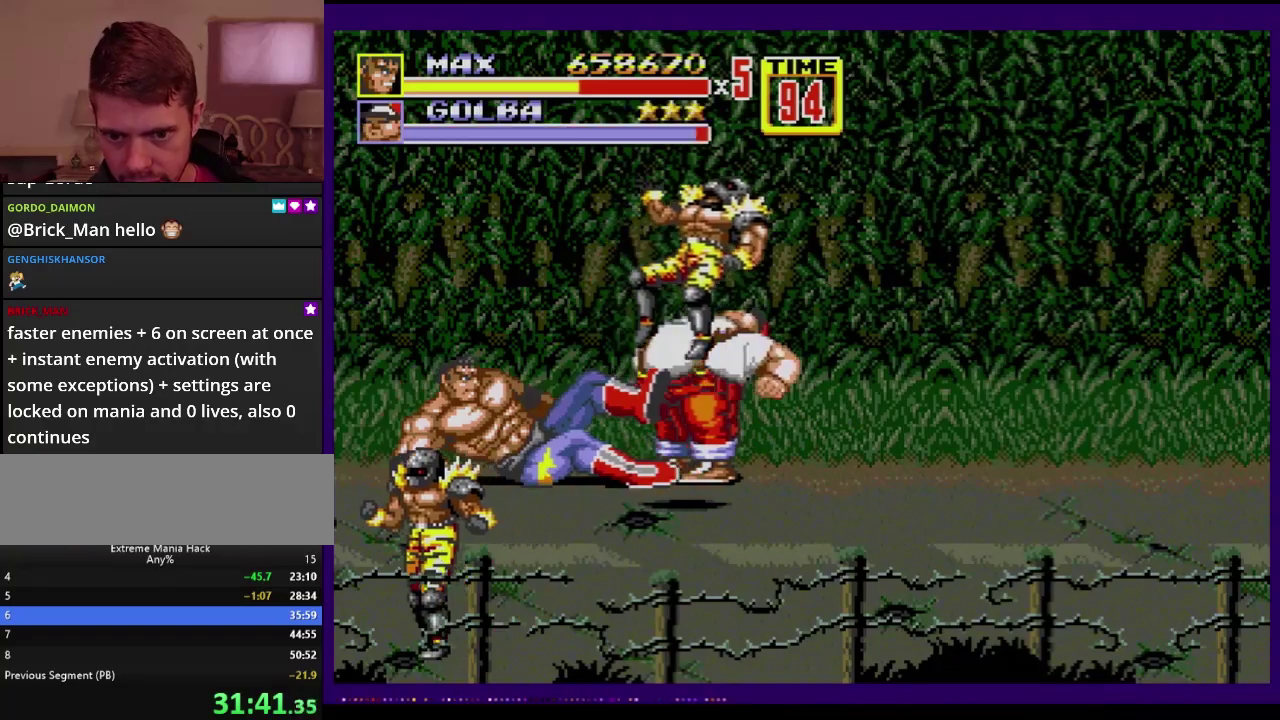
{"buttons": ["DPAD_RIGHT"], "events": [[367, "DPAD_RIGHT", "down"], [434, "DPAD_RIGHT", "up"], [484, "DPAD_RIGHT", "down"]]}
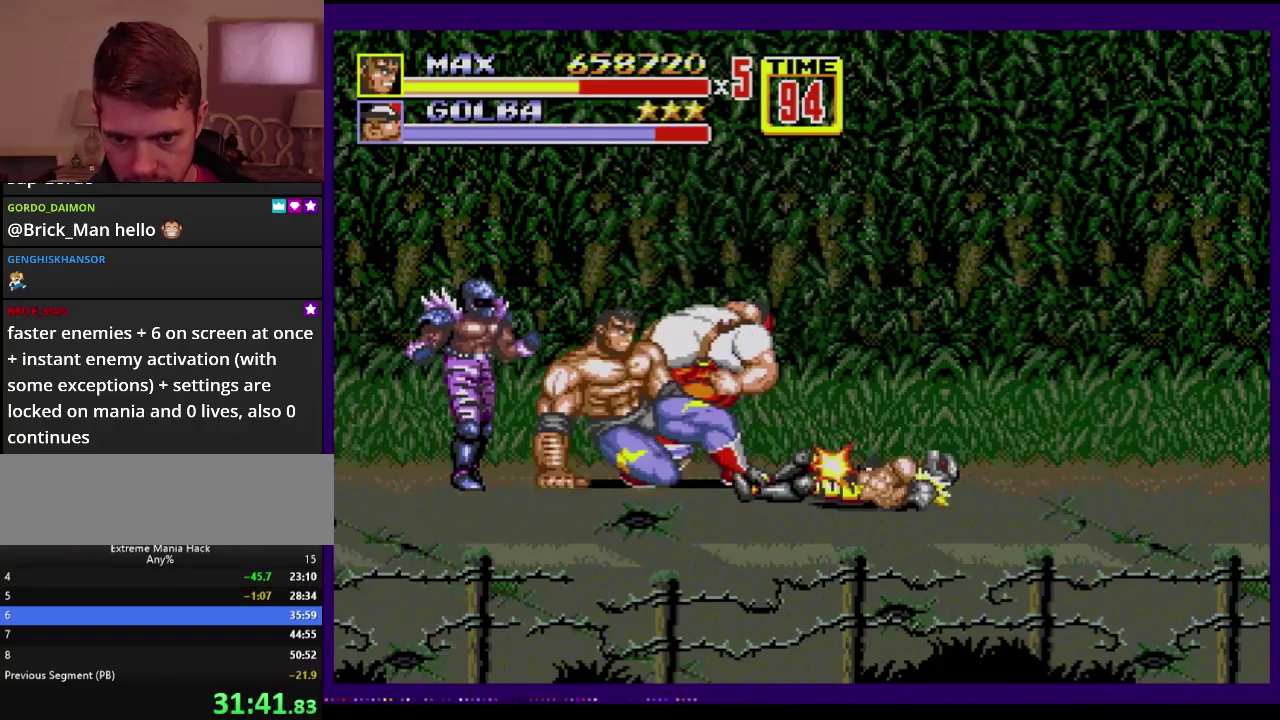
{"buttons": [], "events": [[133, "B", "down"], [367, "DPAD_RIGHT", "up"], [434, "B", "up"]]}
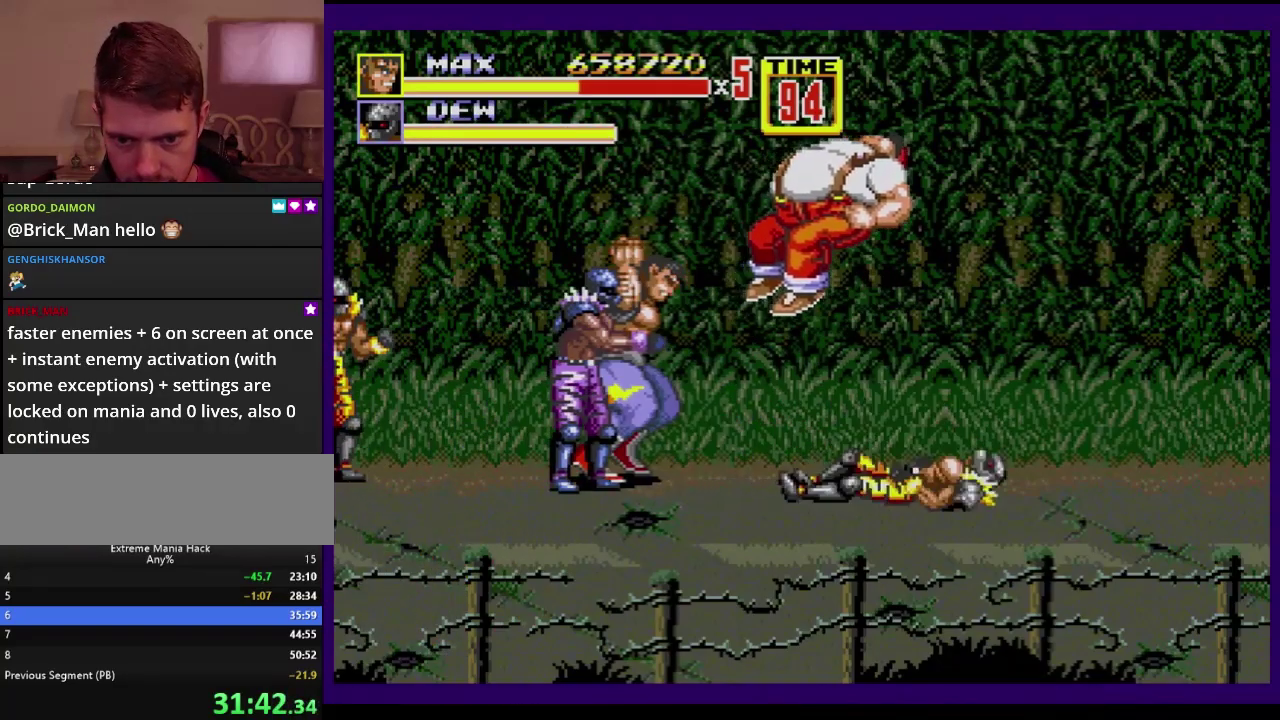
{"buttons": ["A"], "events": [[101, "A", "down"], [167, "A", "up"], [234, "A", "down"], [284, "A", "up"], [484, "A", "down"]]}
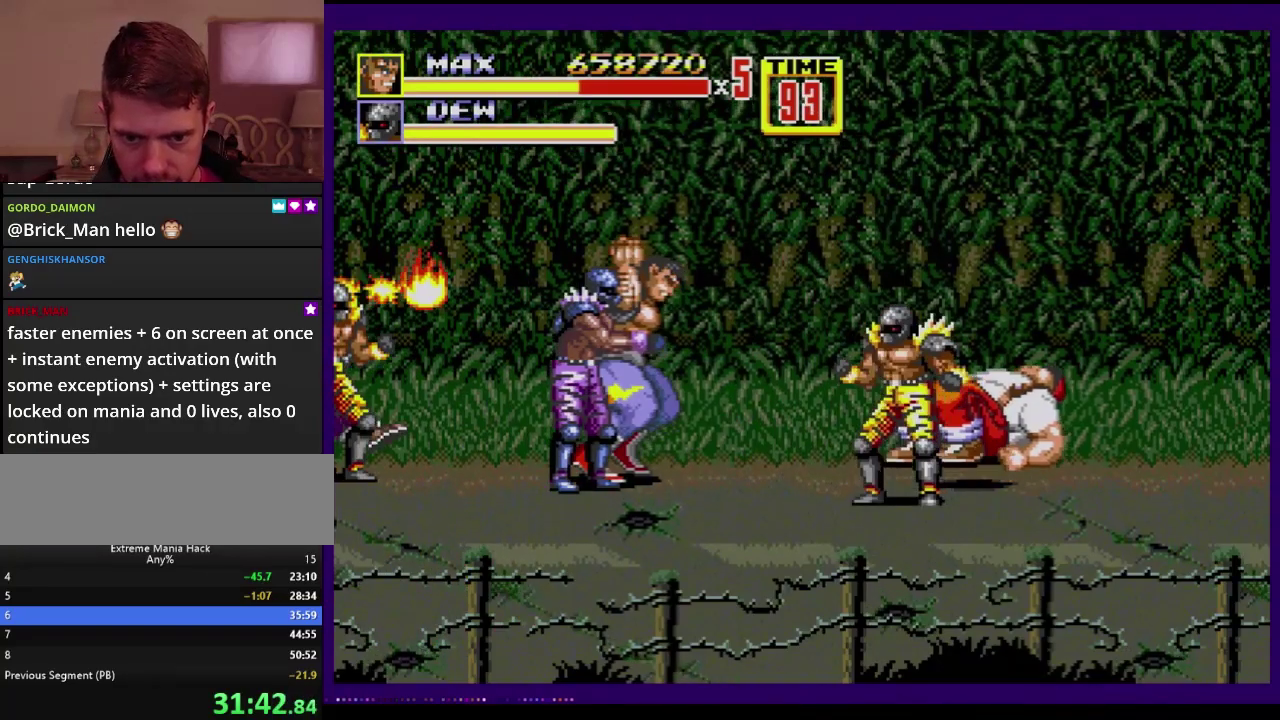
{"buttons": [], "events": [[233, "A", "up"], [300, "A", "down"], [350, "A", "up"], [400, "A", "down"], [450, "A", "up"]]}
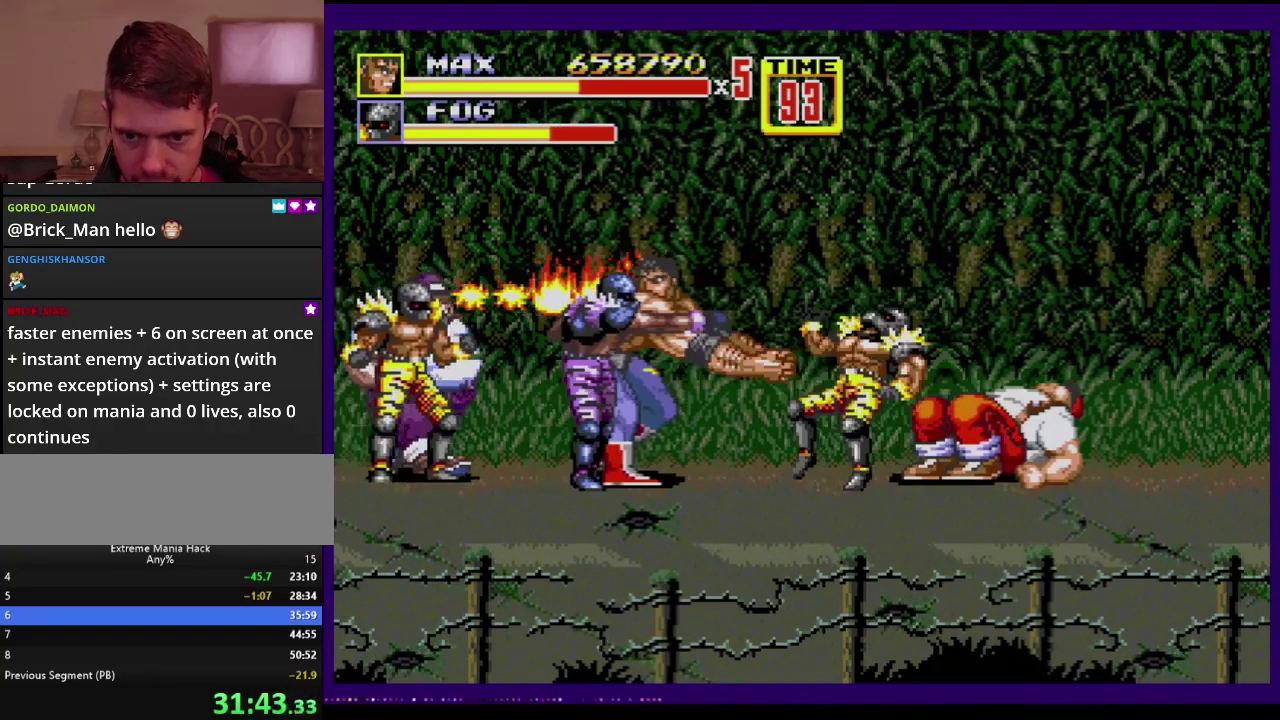
{"buttons": [], "events": [[34, "A", "down"], [84, "A", "up"]]}